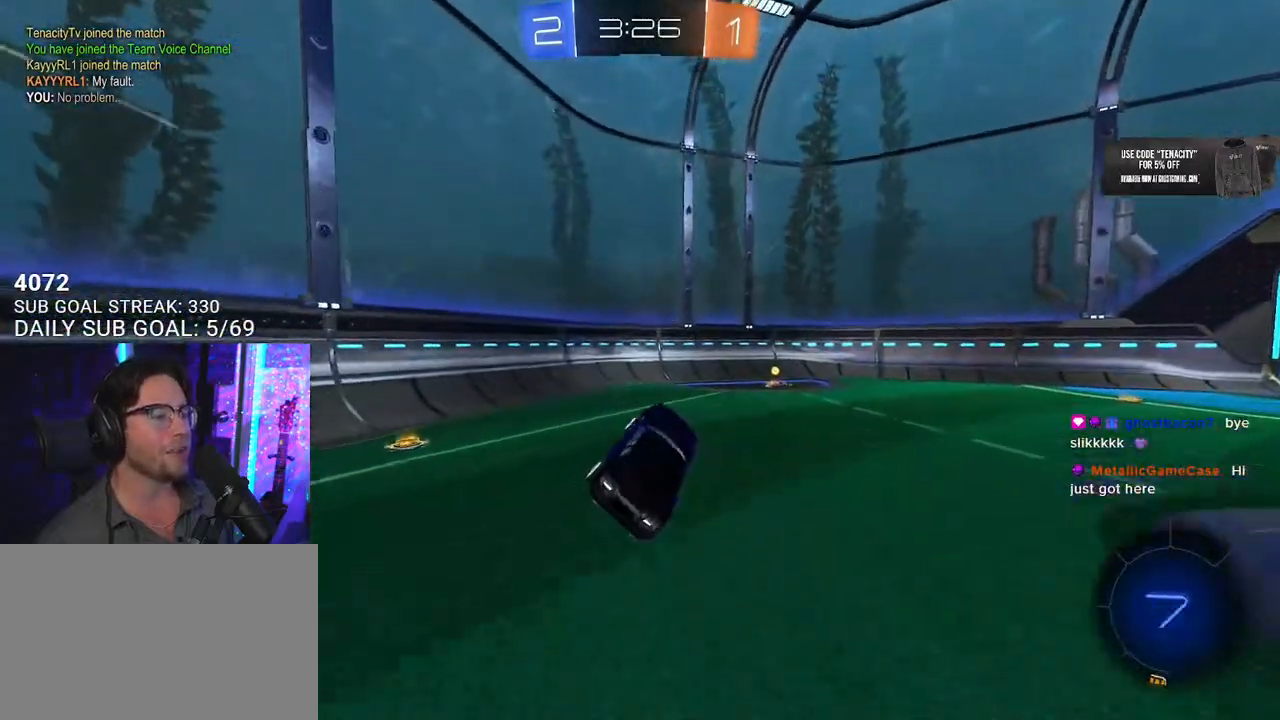
Gameplay with a controller (PlayStation layout); each line is a JSON object with the inputs held at the frame after it. "events" lists button and stick changes between this image and that frame as [ms after this image, input, new state], when the widget could be followed in between. Not read: L1 R1.
{"buttons": ["TRIANGLE", "R2"], "left_stick": "right", "right_stick": "center", "events": [[200, "left_stick", "right"], [467, "TRIANGLE", "down"]]}
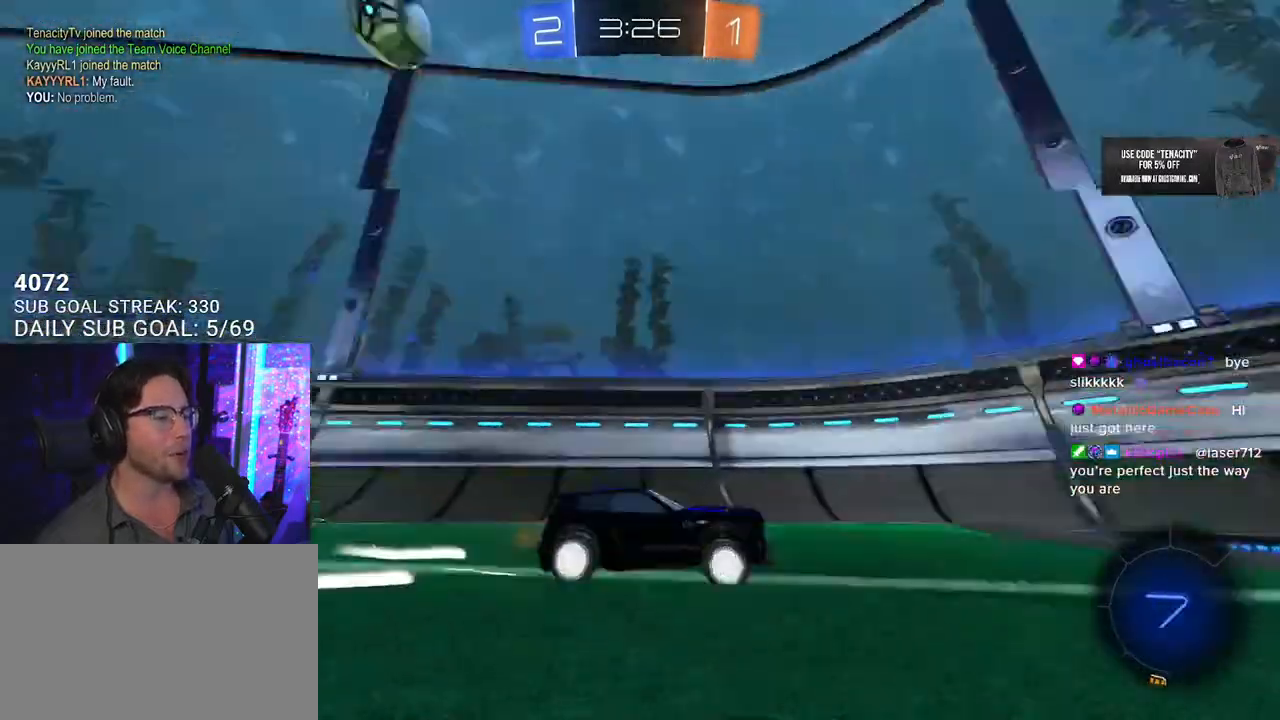
{"buttons": ["R2"], "left_stick": "down-left", "right_stick": "center"}
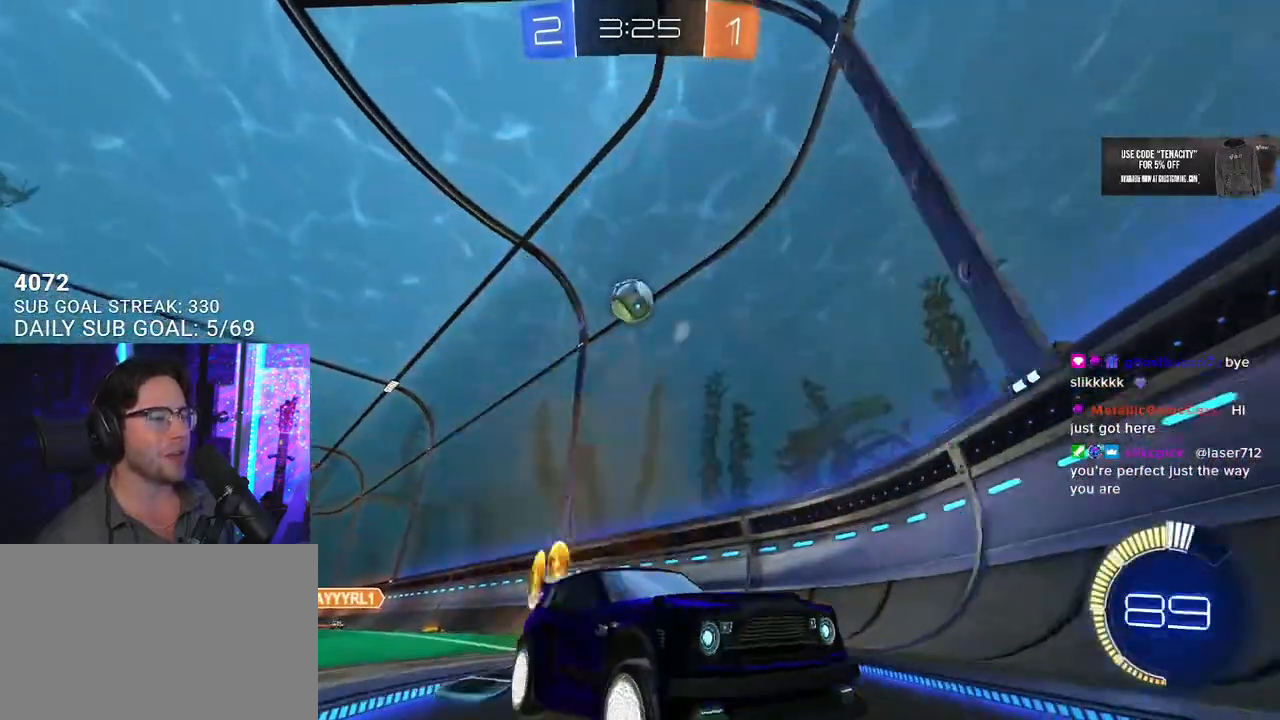
{"buttons": ["SQUARE", "R2"], "left_stick": "right", "right_stick": "center"}
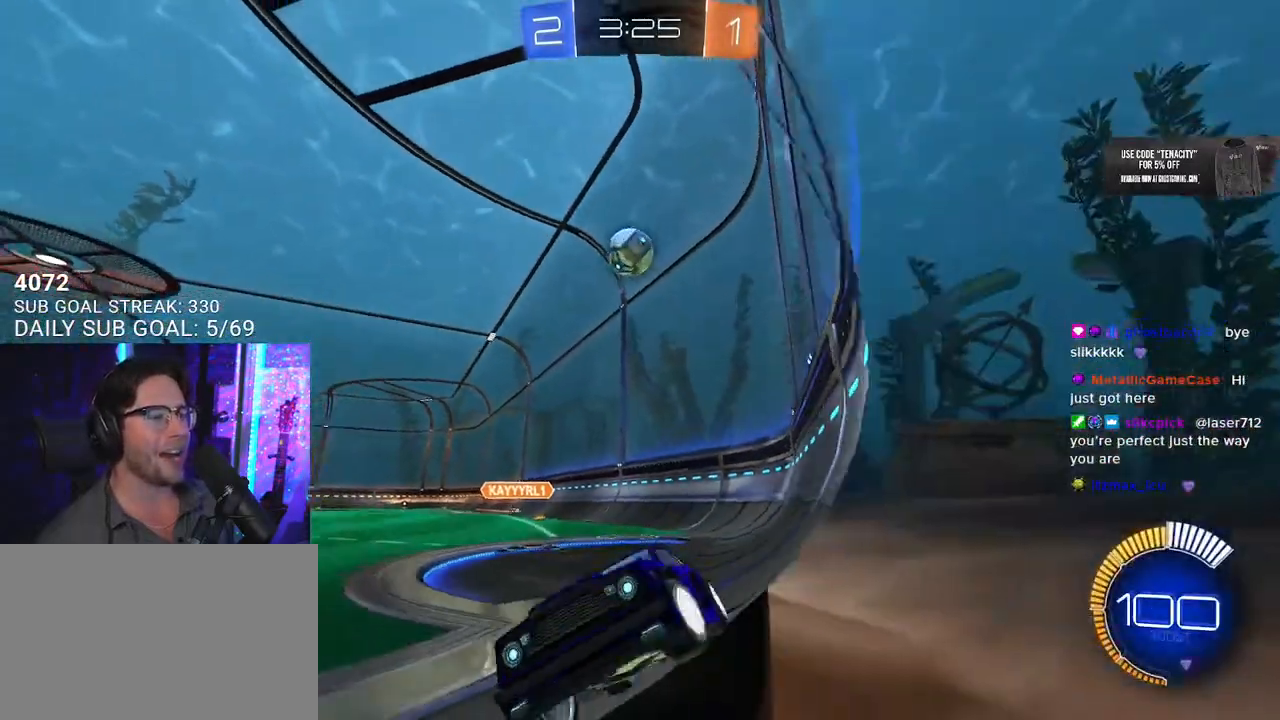
{"buttons": ["L2"], "left_stick": "down-left", "right_stick": "center"}
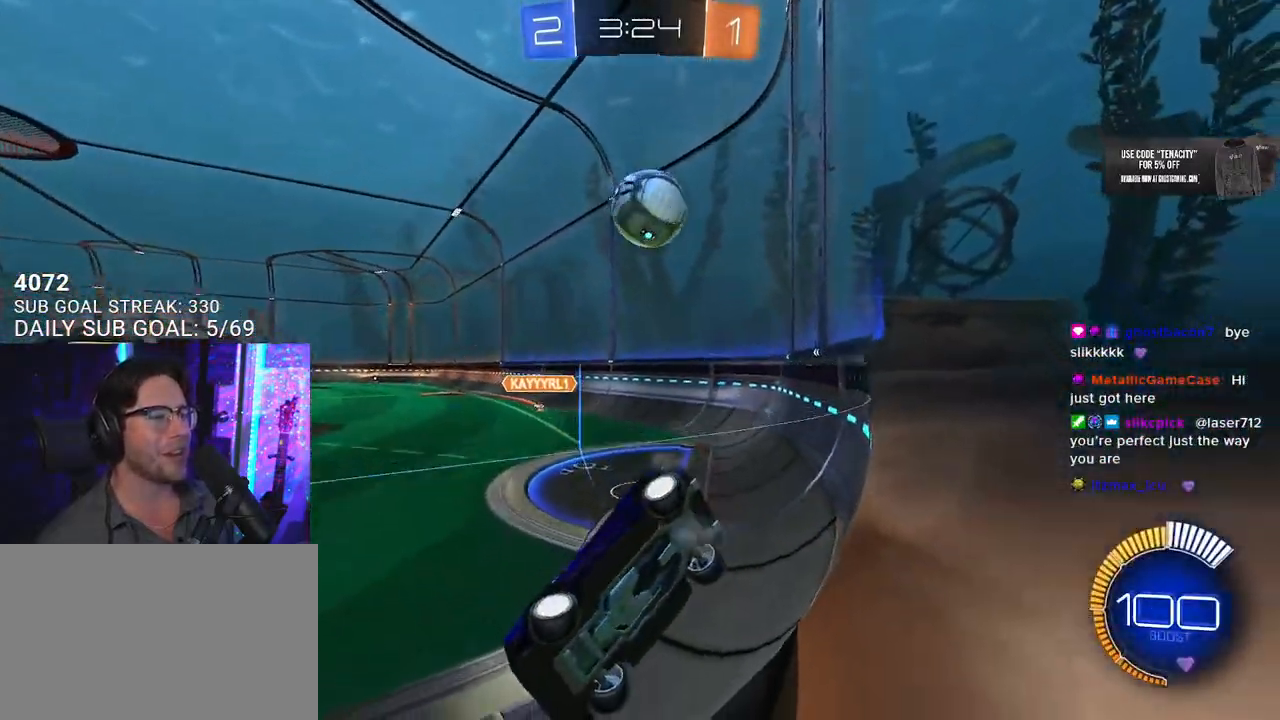
{"buttons": ["R2"], "left_stick": "up-right", "right_stick": "center"}
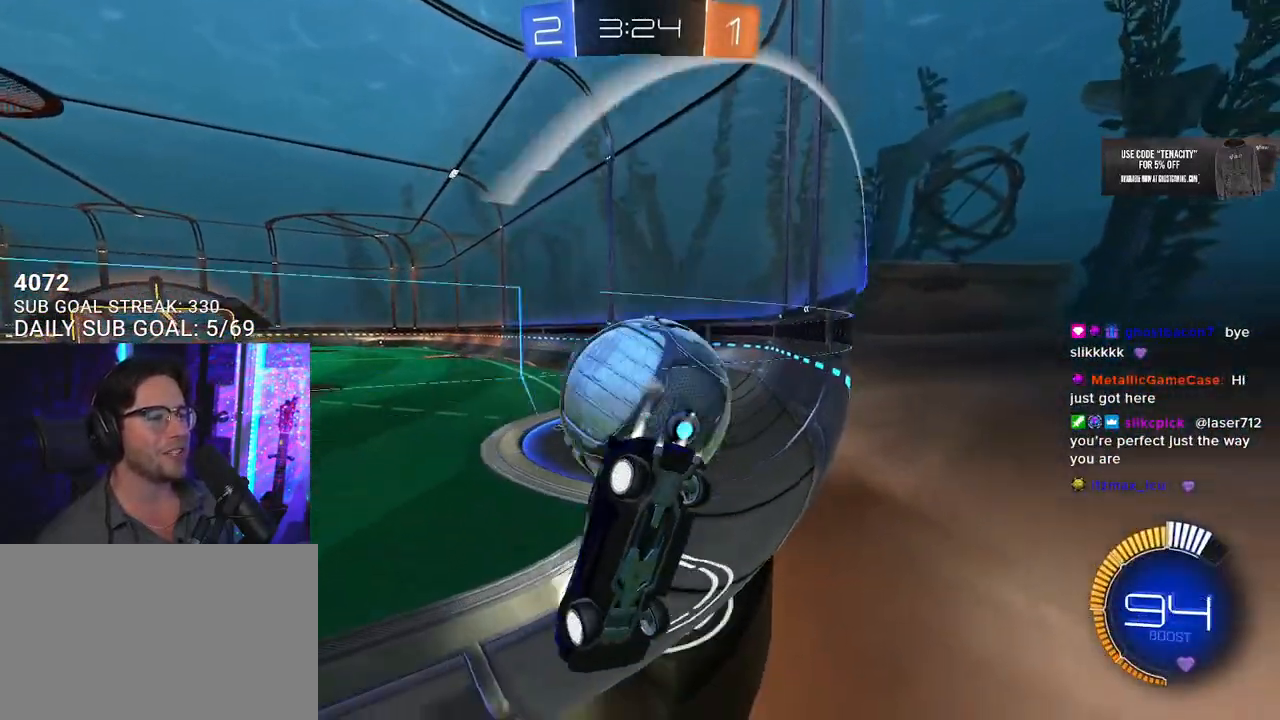
{"buttons": [], "left_stick": "down-left", "right_stick": "center"}
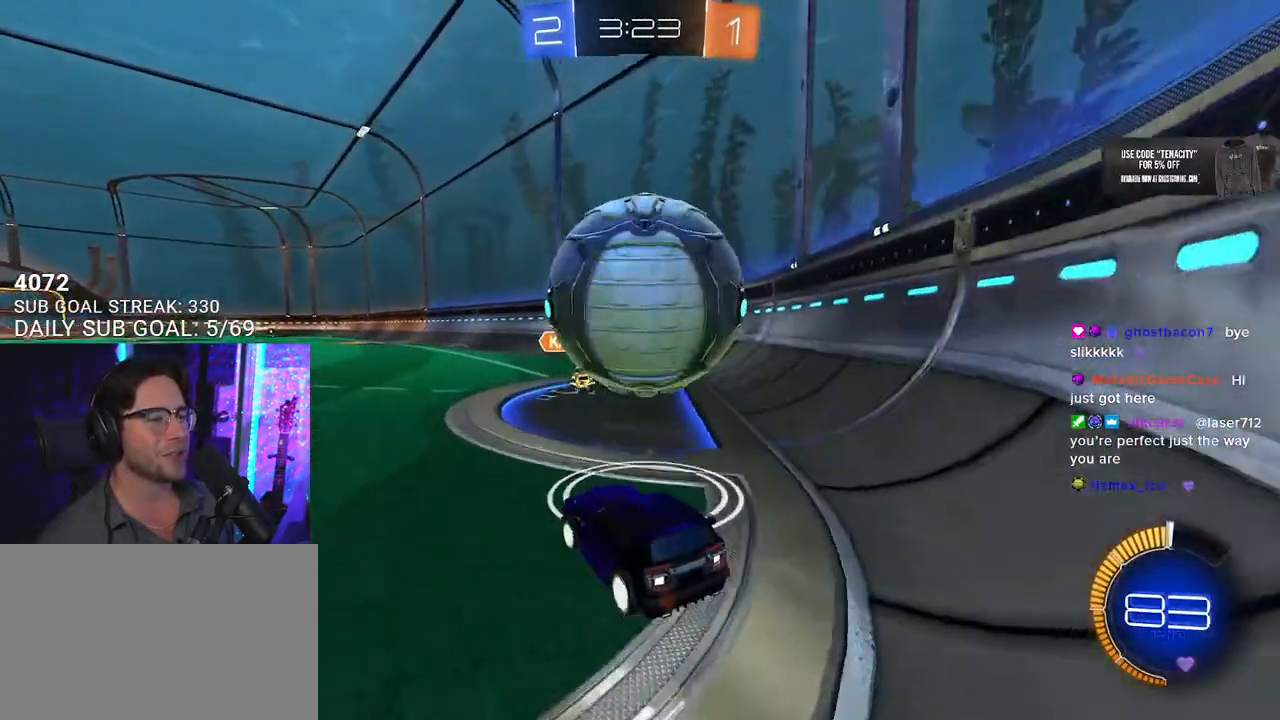
{"buttons": ["R2", "L3"], "left_stick": "down", "right_stick": "center"}
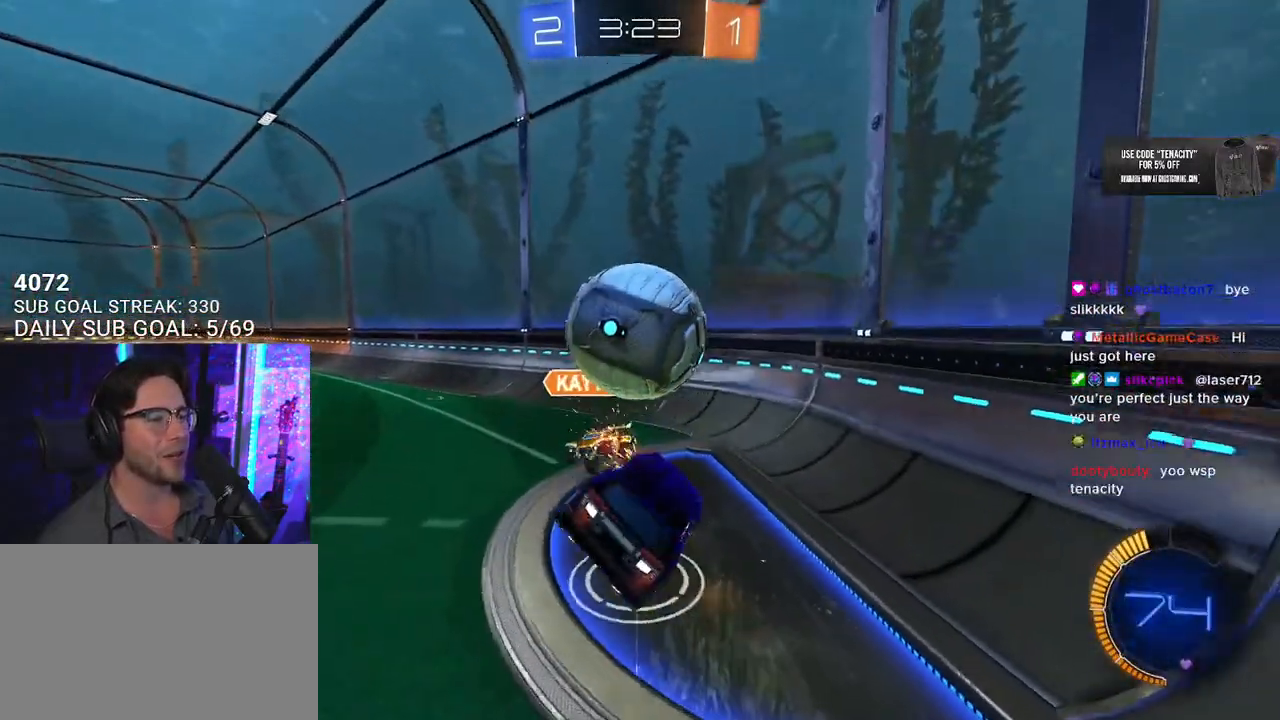
{"buttons": ["R2", "L3"], "left_stick": "down", "right_stick": "center"}
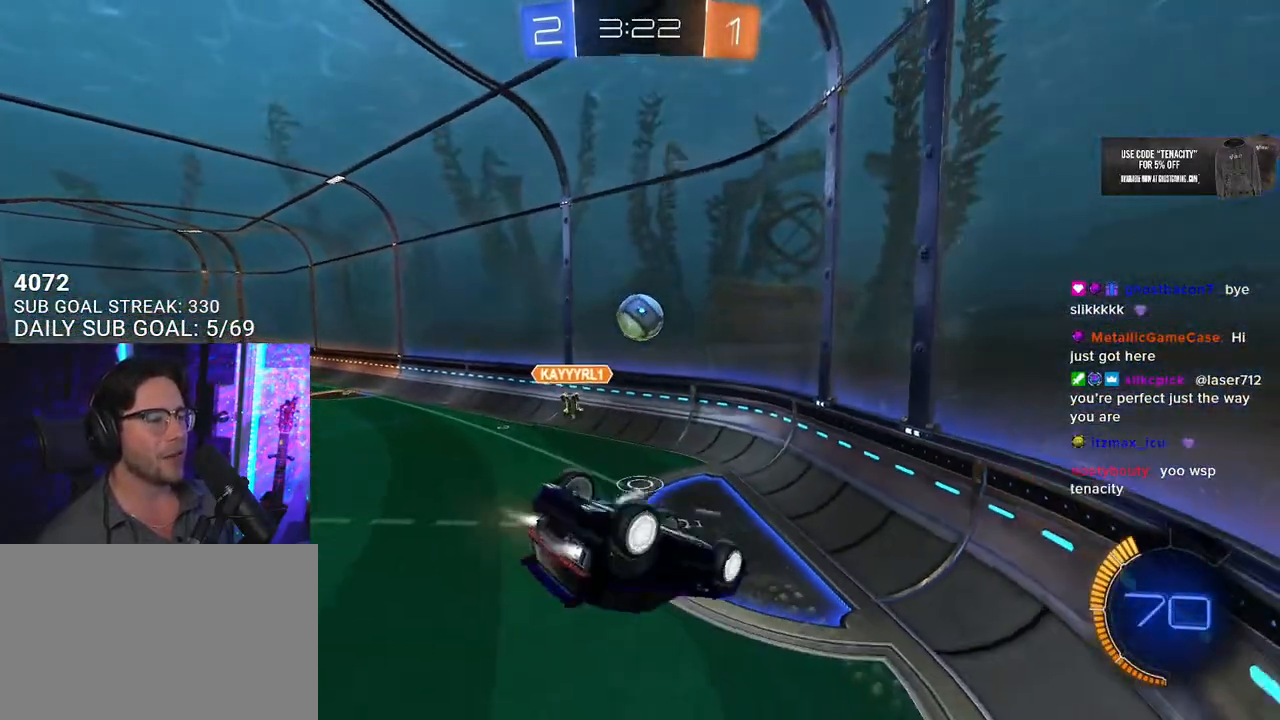
{"buttons": ["R2"], "left_stick": "center", "right_stick": "center"}
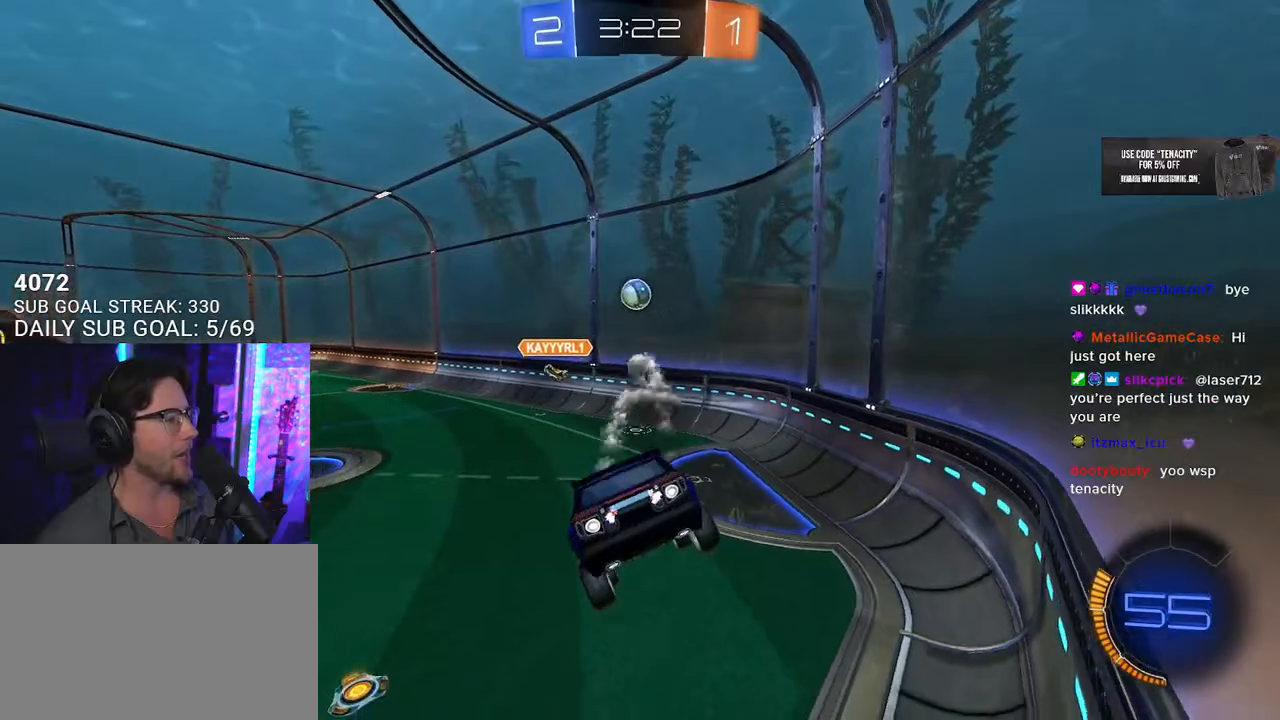
{"buttons": ["R2"], "left_stick": "up", "right_stick": "center", "events": [[133, "left_stick", "down-left"], [250, "left_stick", "center"], [483, "left_stick", "up"]]}
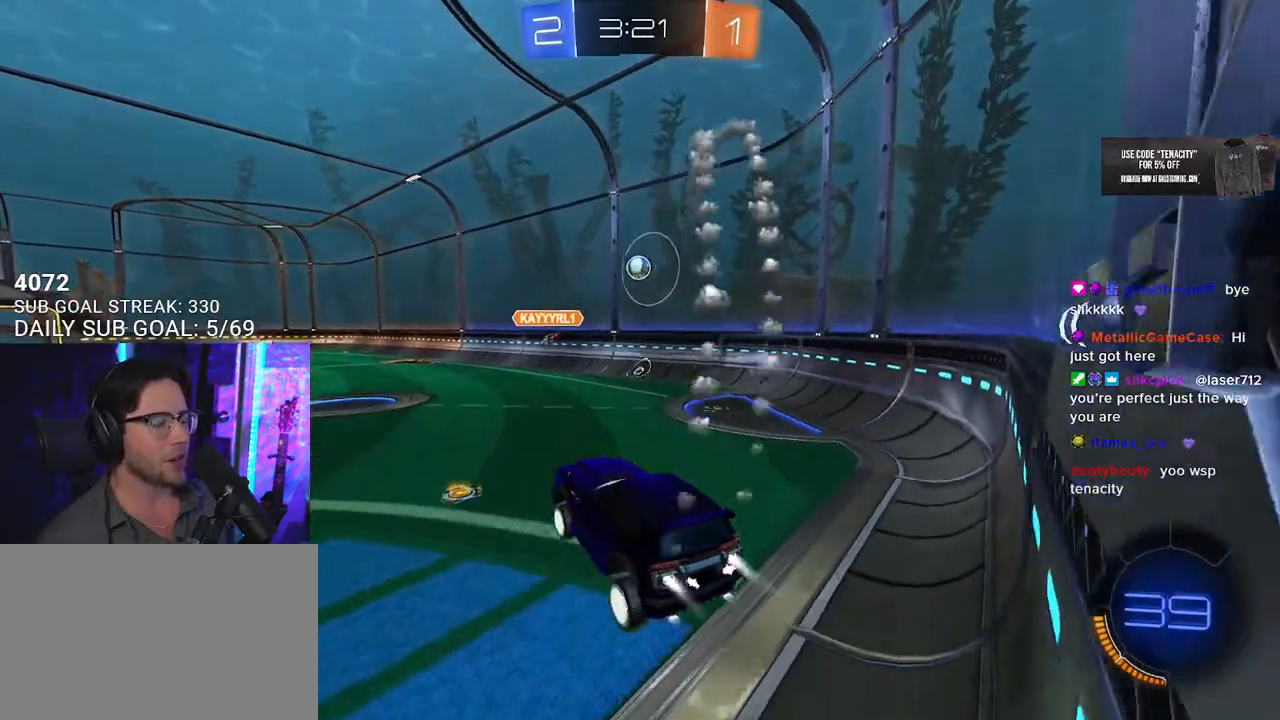
{"buttons": ["R2"], "left_stick": "right", "right_stick": "center", "events": [[100, "left_stick", "center"], [367, "left_stick", "right"]]}
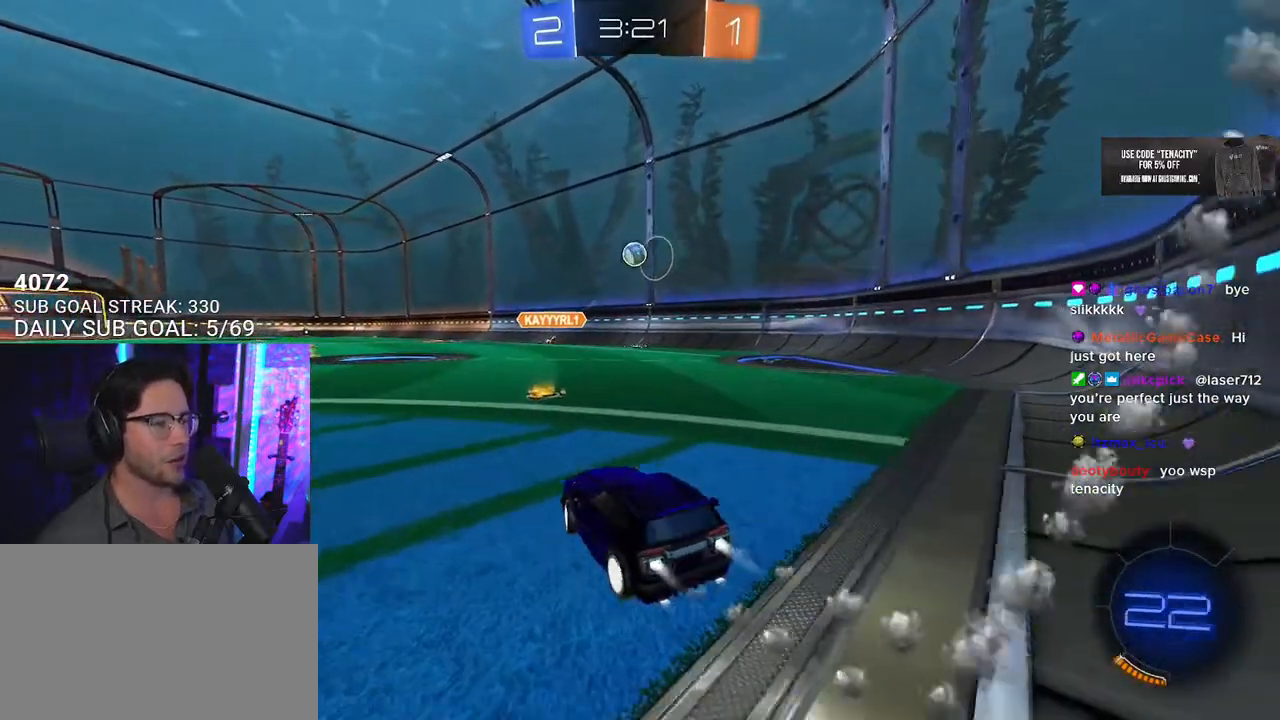
{"buttons": ["R2"], "left_stick": "right", "right_stick": "center"}
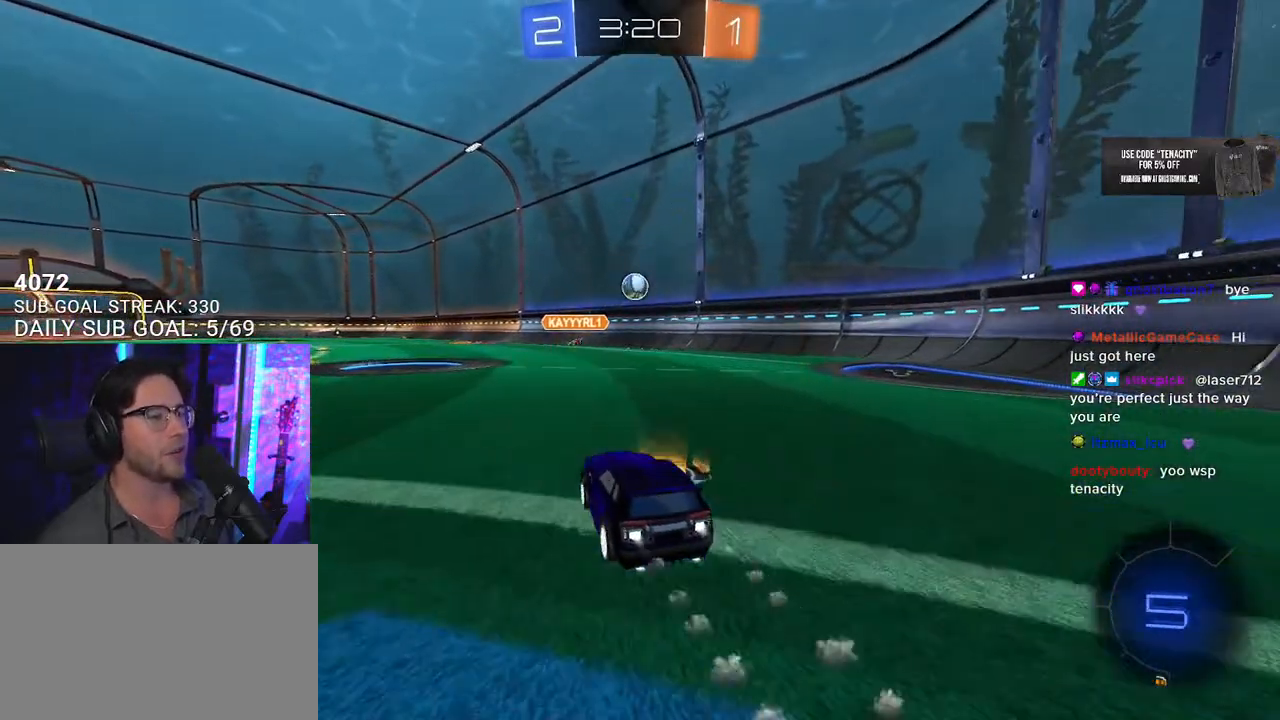
{"buttons": ["L2"], "left_stick": "right", "right_stick": "center"}
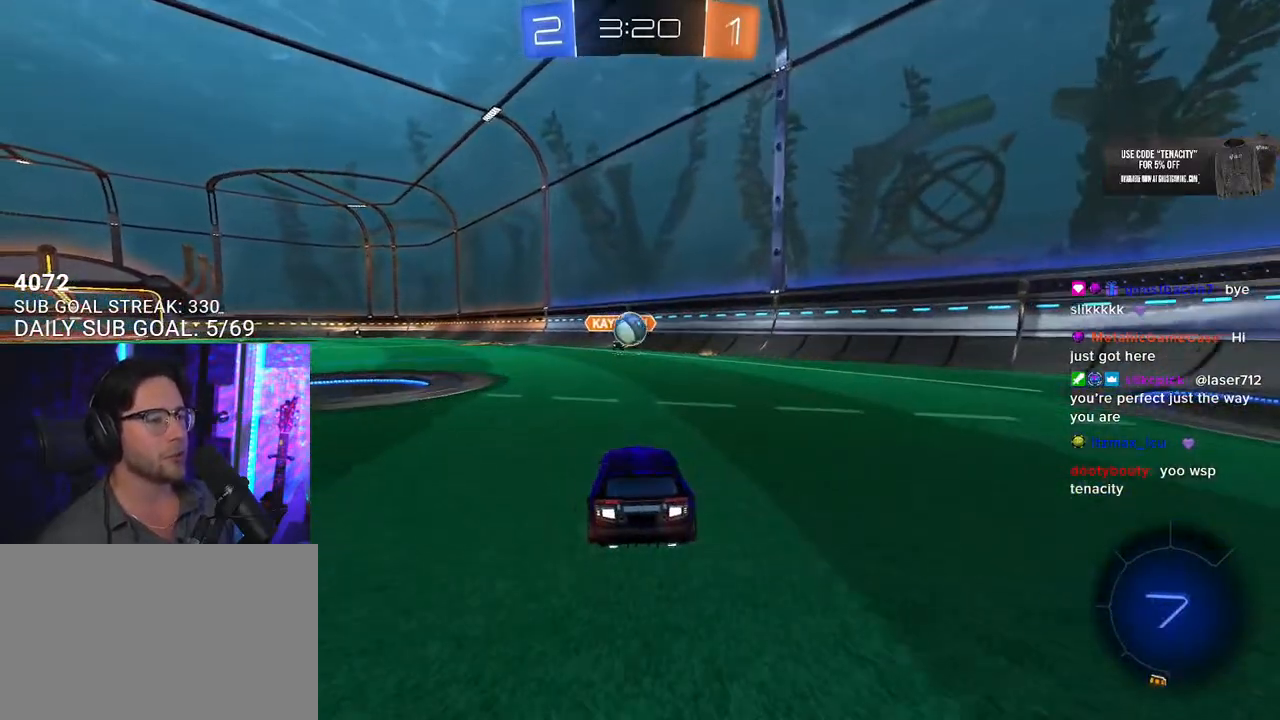
{"buttons": ["R2"], "left_stick": "right", "right_stick": "center", "events": [[67, "R2", "down"], [133, "L2", "up"], [167, "SQUARE", "down"], [333, "SQUARE", "up"]]}
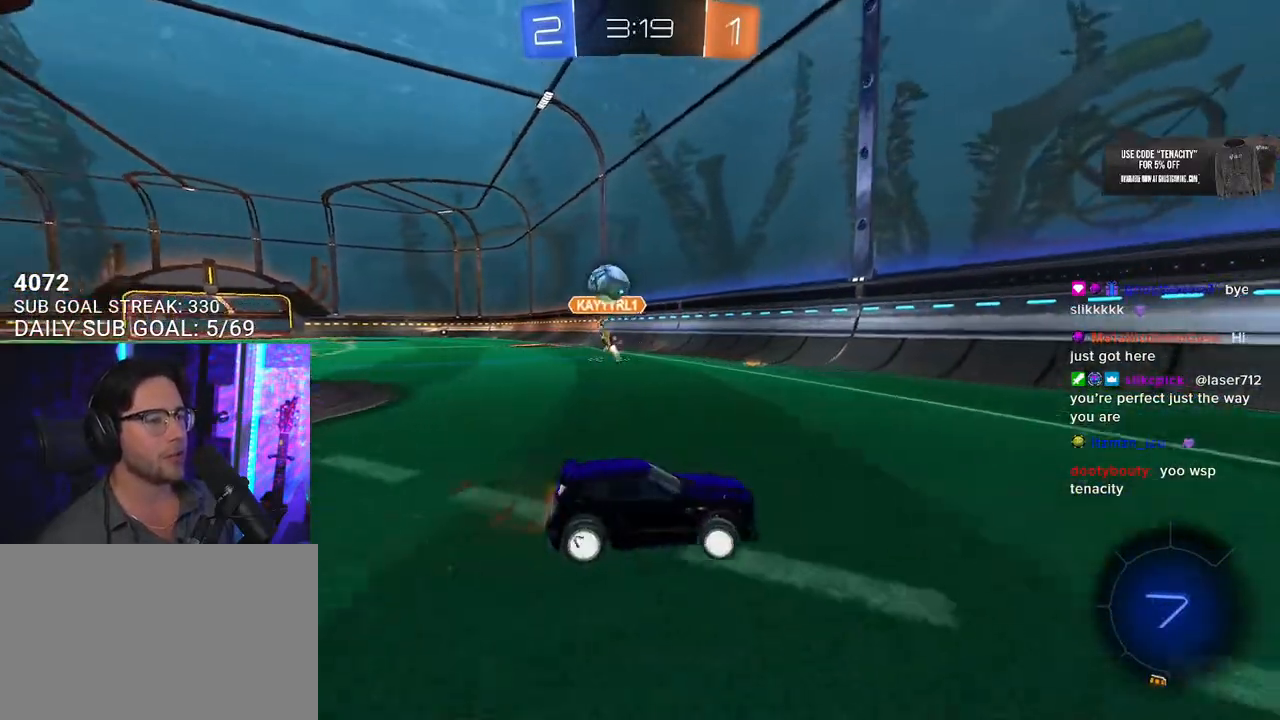
{"buttons": ["R2"], "left_stick": "right", "right_stick": "center", "events": [[350, "SQUARE", "down"], [483, "SQUARE", "up"]]}
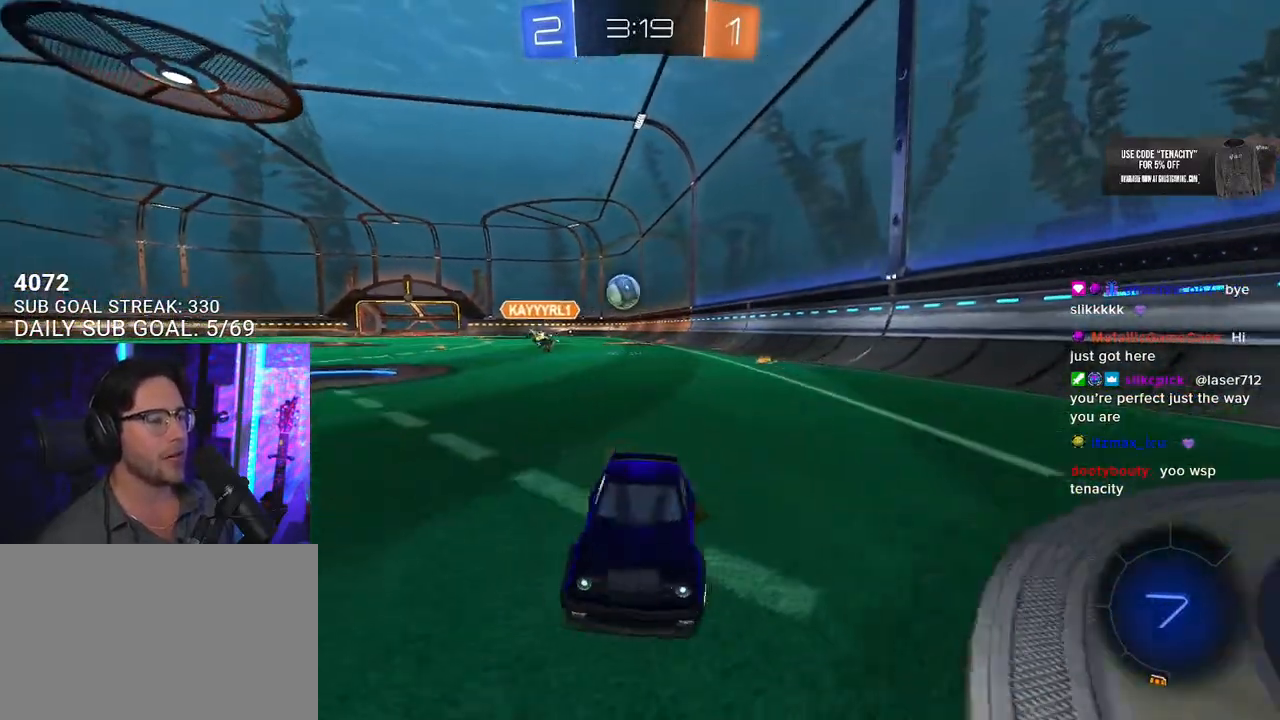
{"buttons": ["R2"], "left_stick": "right", "right_stick": "center", "events": []}
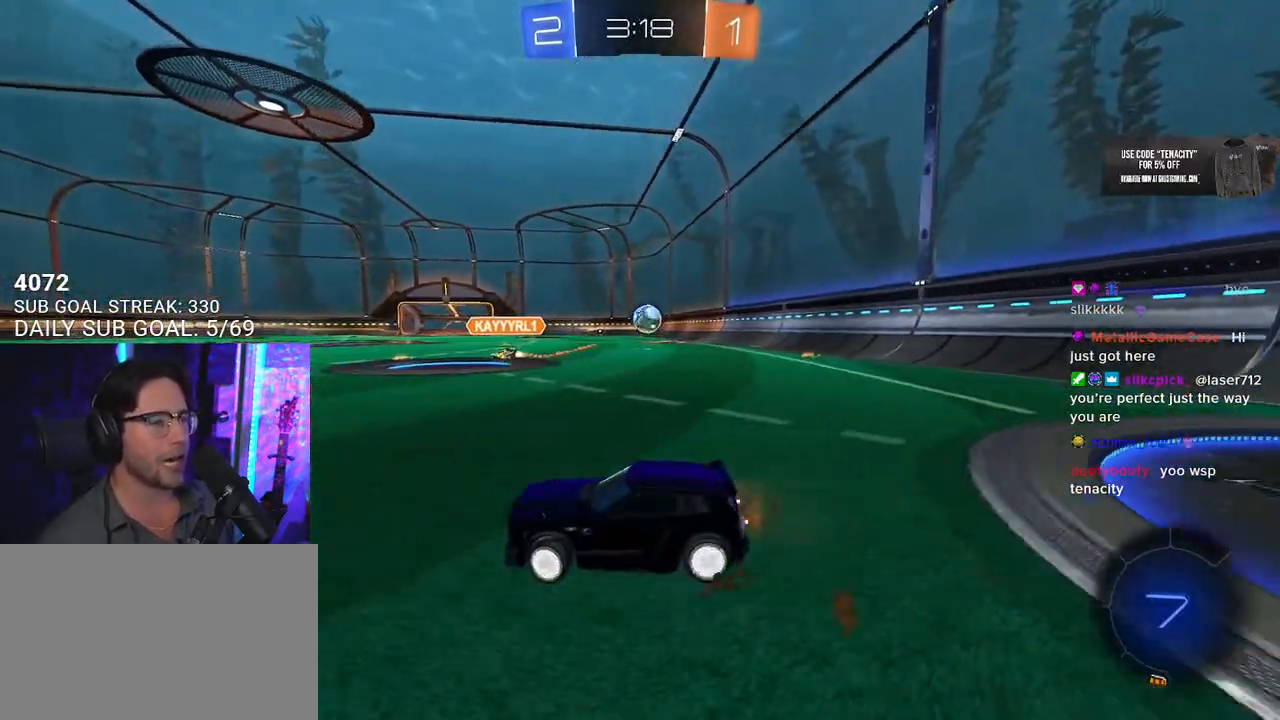
{"buttons": ["R2"], "left_stick": "down-right", "right_stick": "center", "events": [[433, "left_stick", "down-right"]]}
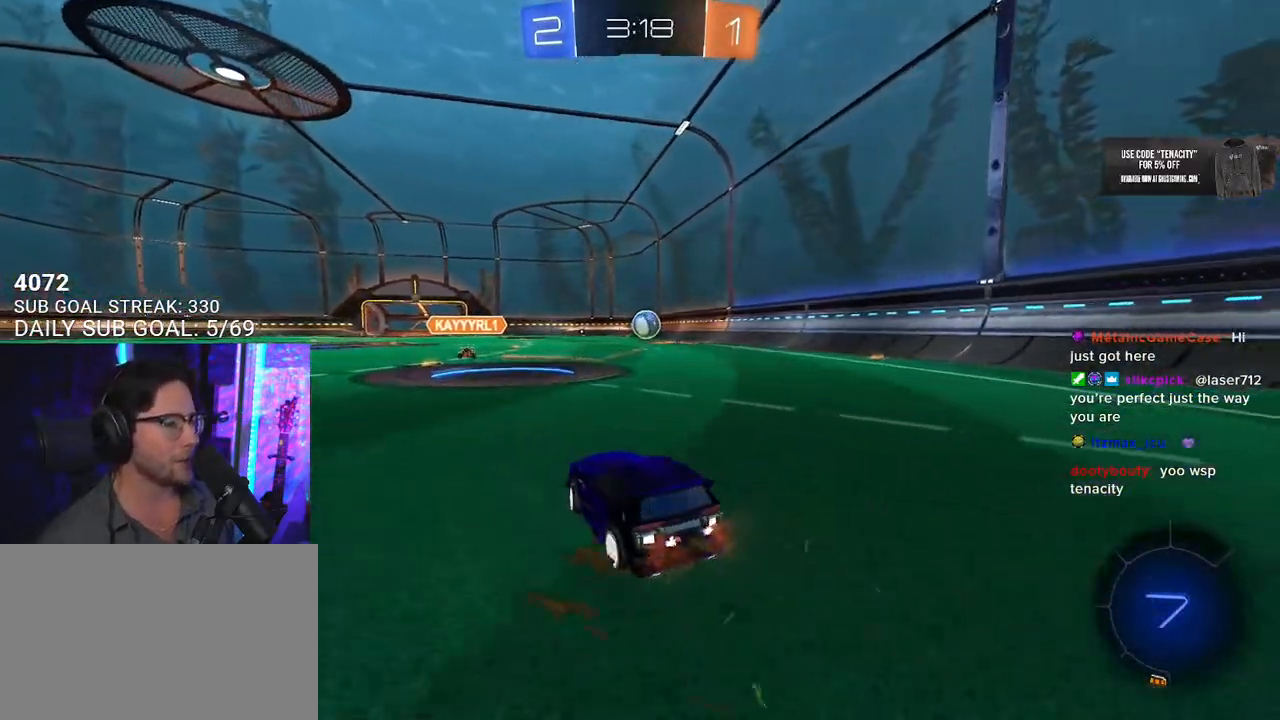
{"buttons": ["R2"], "left_stick": "right", "right_stick": "center", "events": [[433, "left_stick", "right"]]}
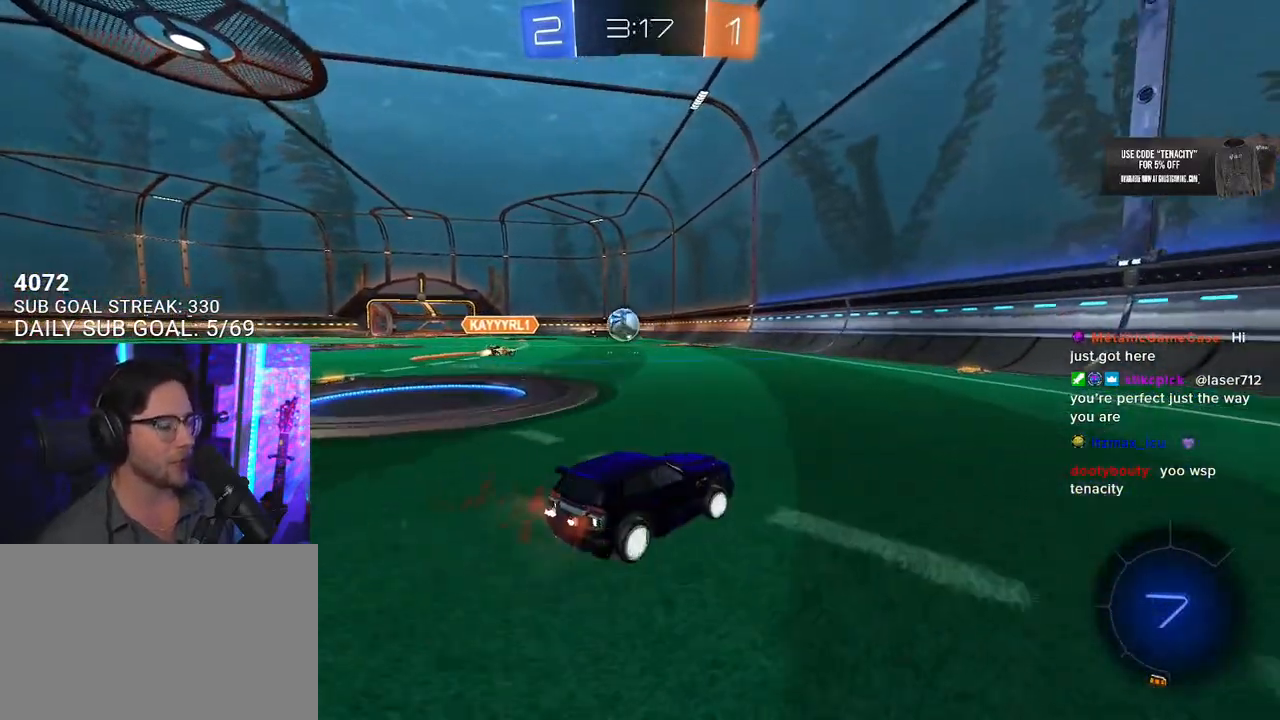
{"buttons": ["R2"], "left_stick": "center", "right_stick": "center", "events": [[50, "left_stick", "center"], [200, "left_stick", "down-left"], [300, "left_stick", "center"]]}
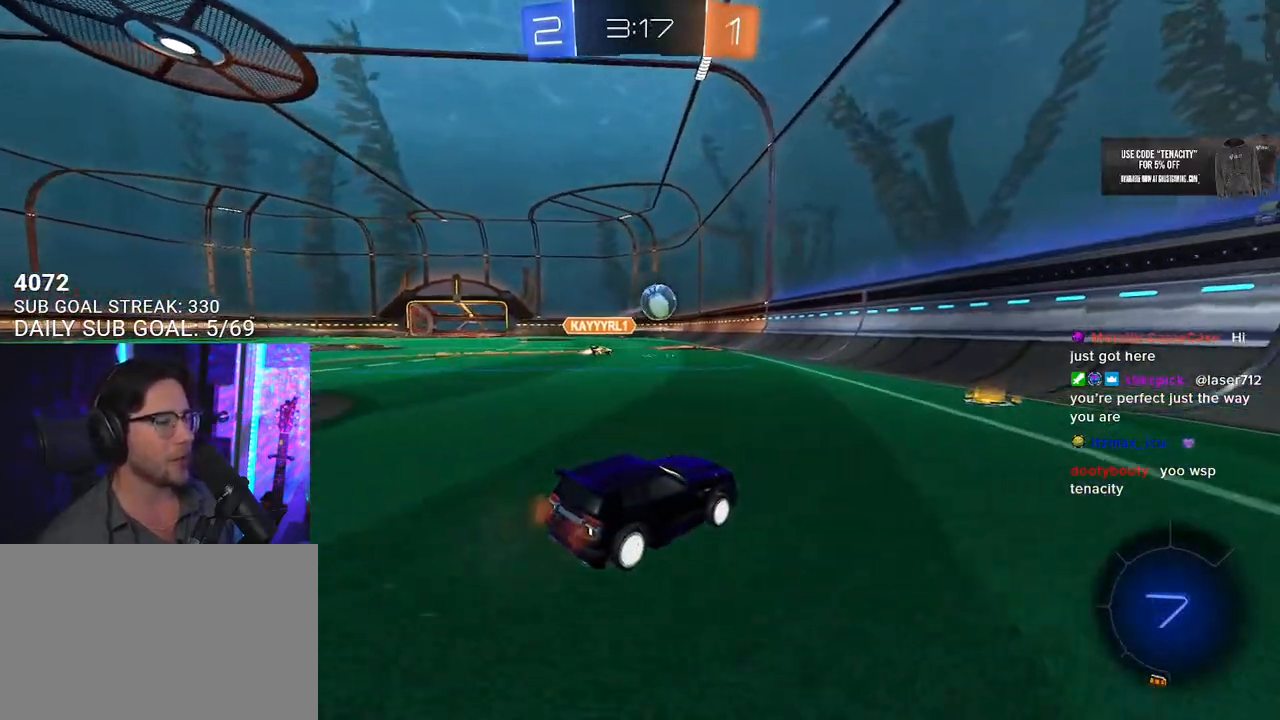
{"buttons": ["SQUARE", "R2"], "left_stick": "left", "right_stick": "center", "events": [[383, "left_stick", "down-left"], [400, "SQUARE", "down"], [433, "left_stick", "left"]]}